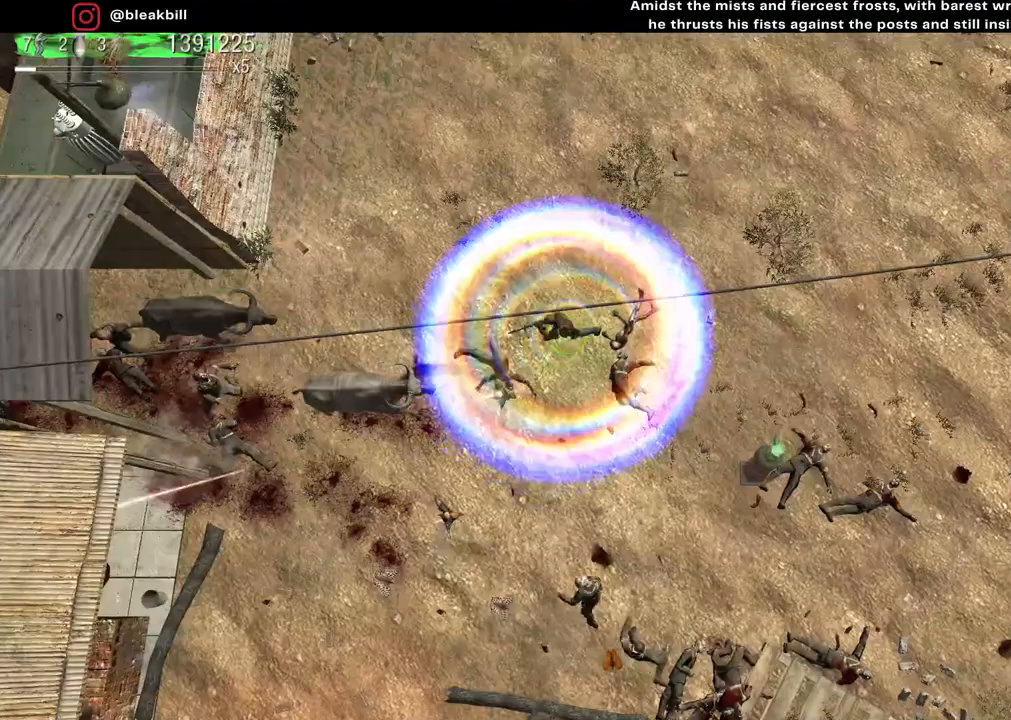
Gameplay with a controller (PlayStation layout); each line is a JSON object with the inputs held at the frame after it. "events" lists button and stick changes between this image and that frame as [ms after this image, input, new state], when the widget could be followed in between.
{"buttons": [], "left_stick": "up-right", "right_stick": "down-left", "events": []}
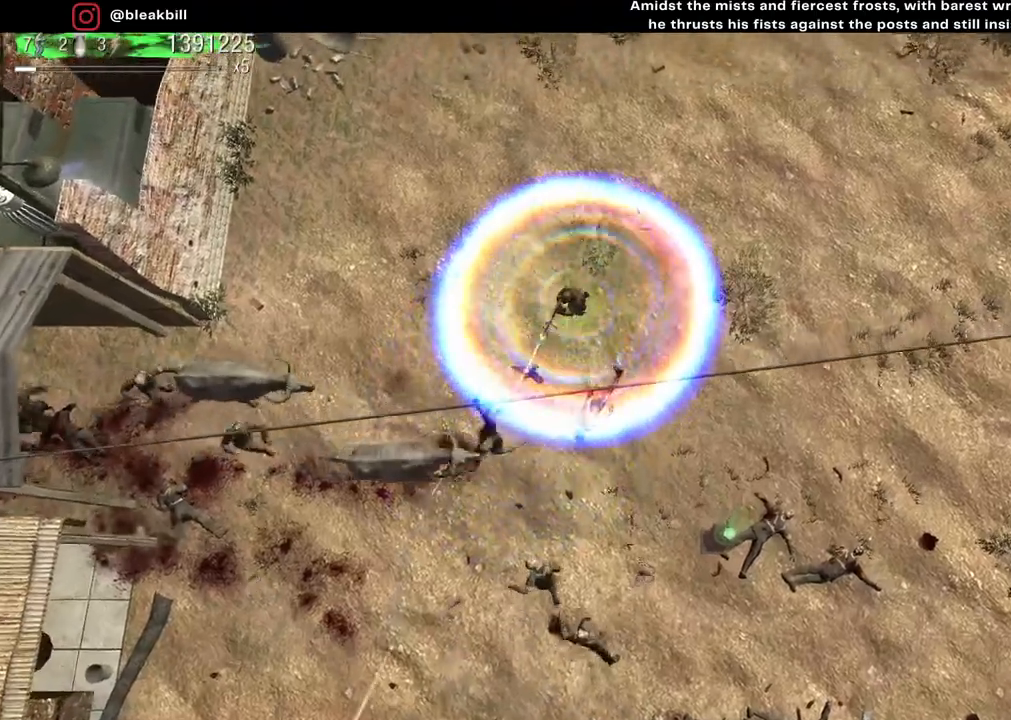
{"buttons": [], "left_stick": "up-right", "right_stick": "down-left", "events": [[217, "left_stick", "center"], [300, "left_stick", "right"], [450, "left_stick", "up-right"]]}
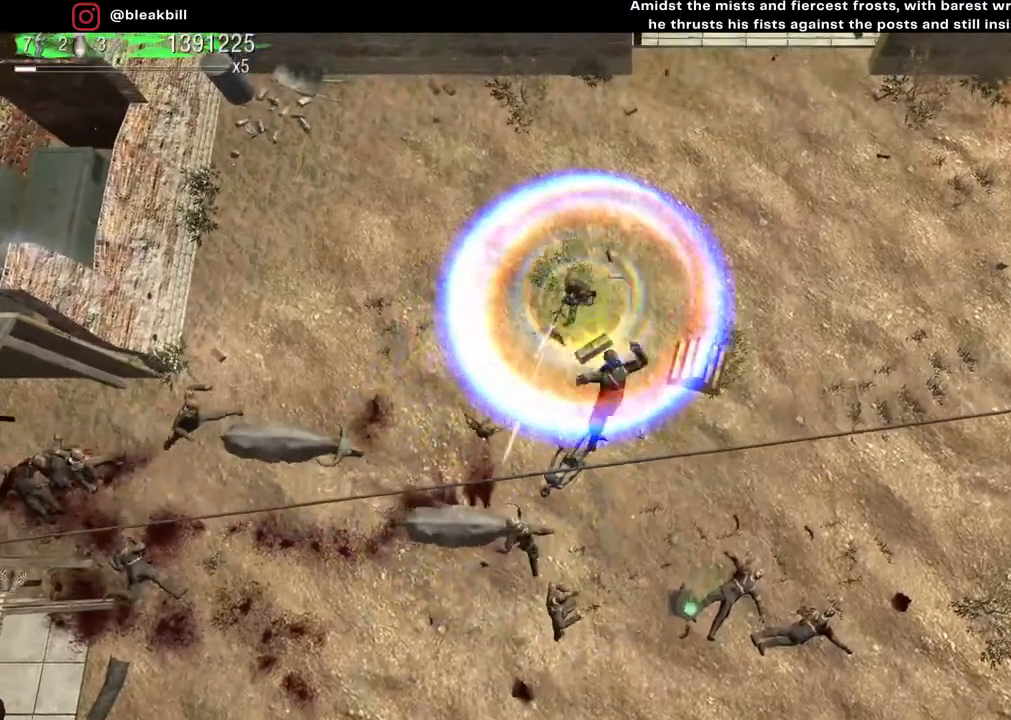
{"buttons": [], "left_stick": "up-right", "right_stick": "down-left", "events": []}
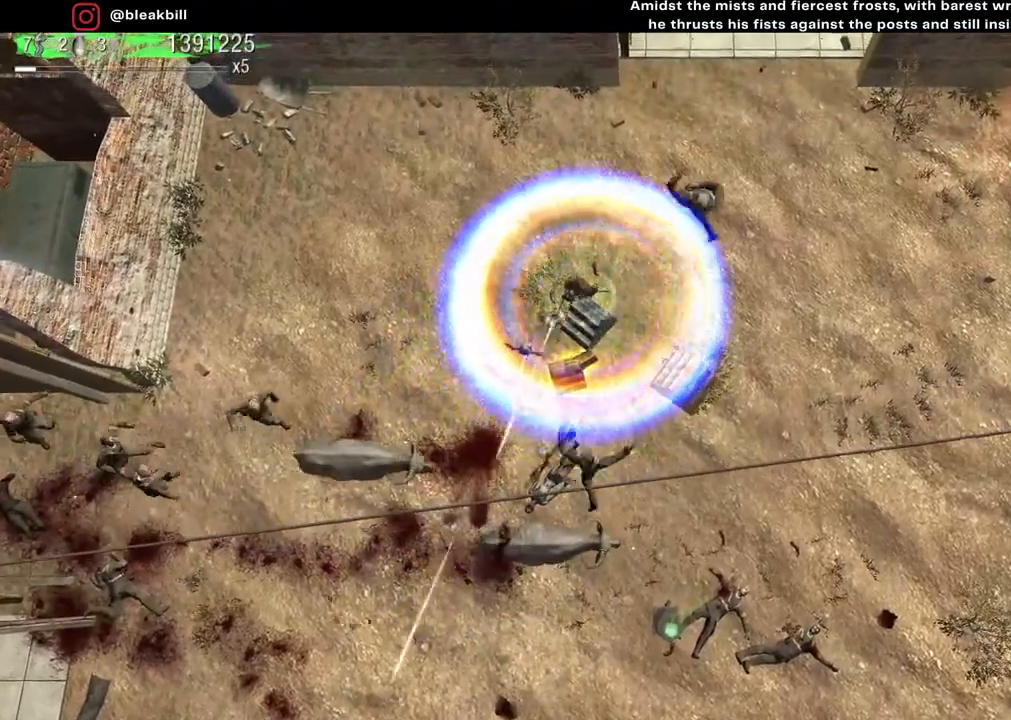
{"buttons": [], "left_stick": "center", "right_stick": "down-left", "events": [[167, "left_stick", "up"], [283, "left_stick", "center"]]}
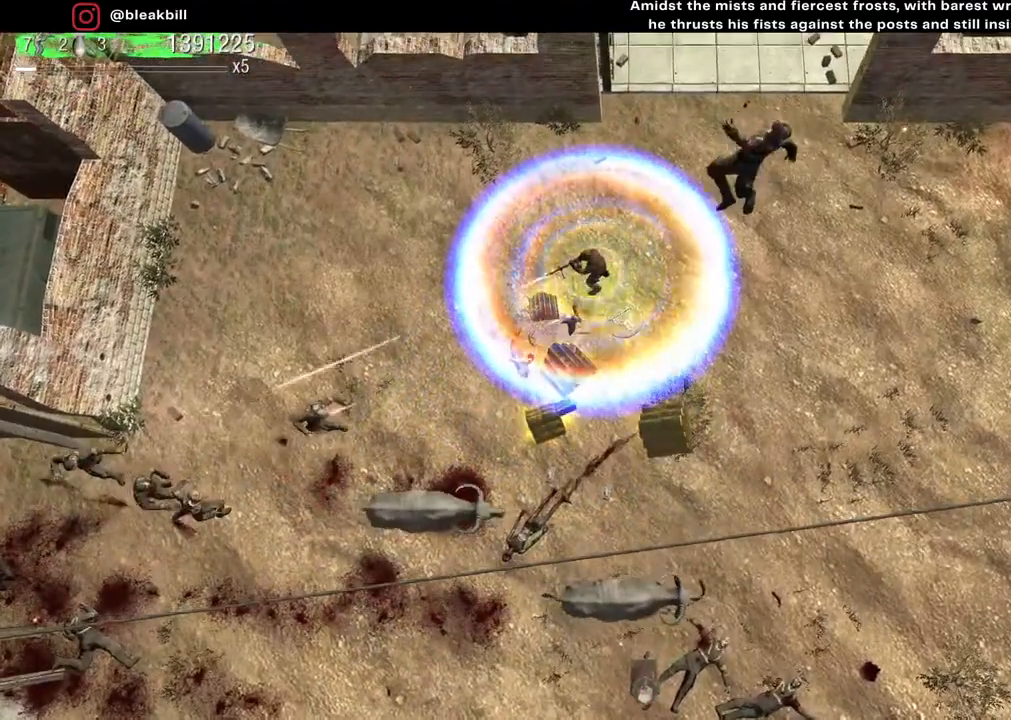
{"buttons": [], "left_stick": "center", "right_stick": "down-left", "events": []}
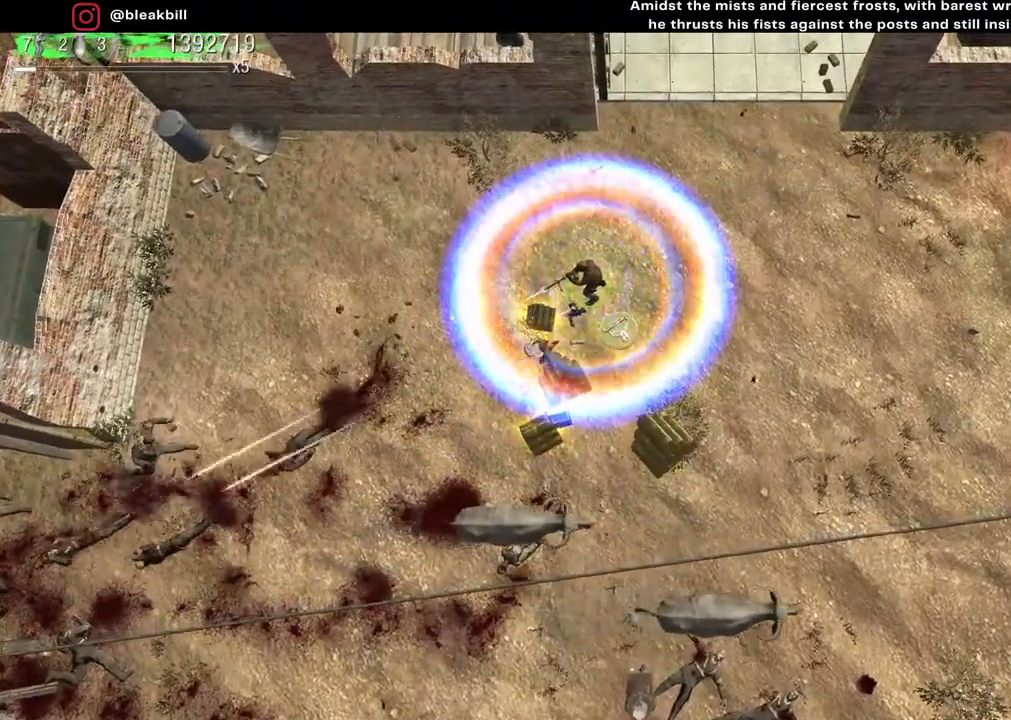
{"buttons": [], "left_stick": "center", "right_stick": "down-left", "events": []}
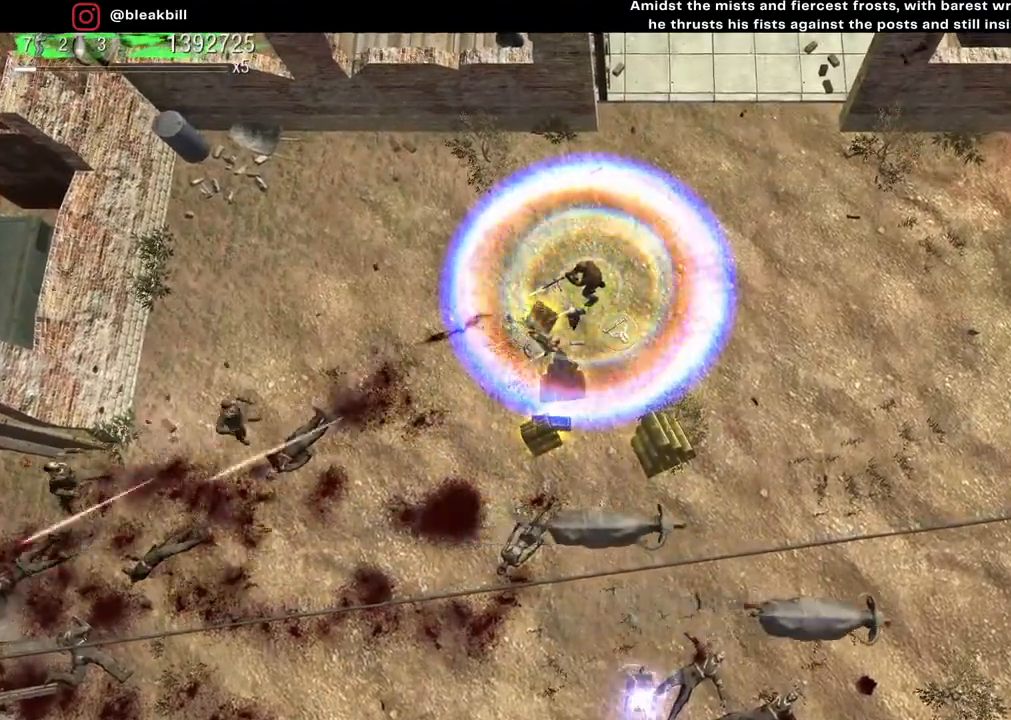
{"buttons": [], "left_stick": "center", "right_stick": "down-left", "events": []}
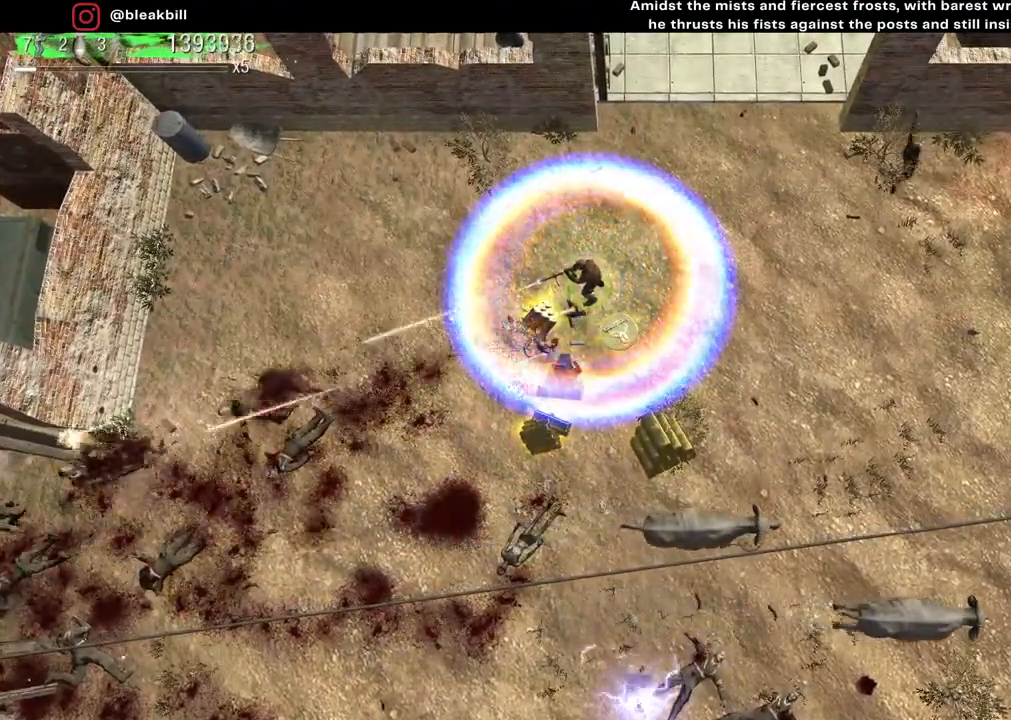
{"buttons": [], "left_stick": "down-left", "right_stick": "down-left", "events": [[317, "left_stick", "left"], [383, "left_stick", "down-left"]]}
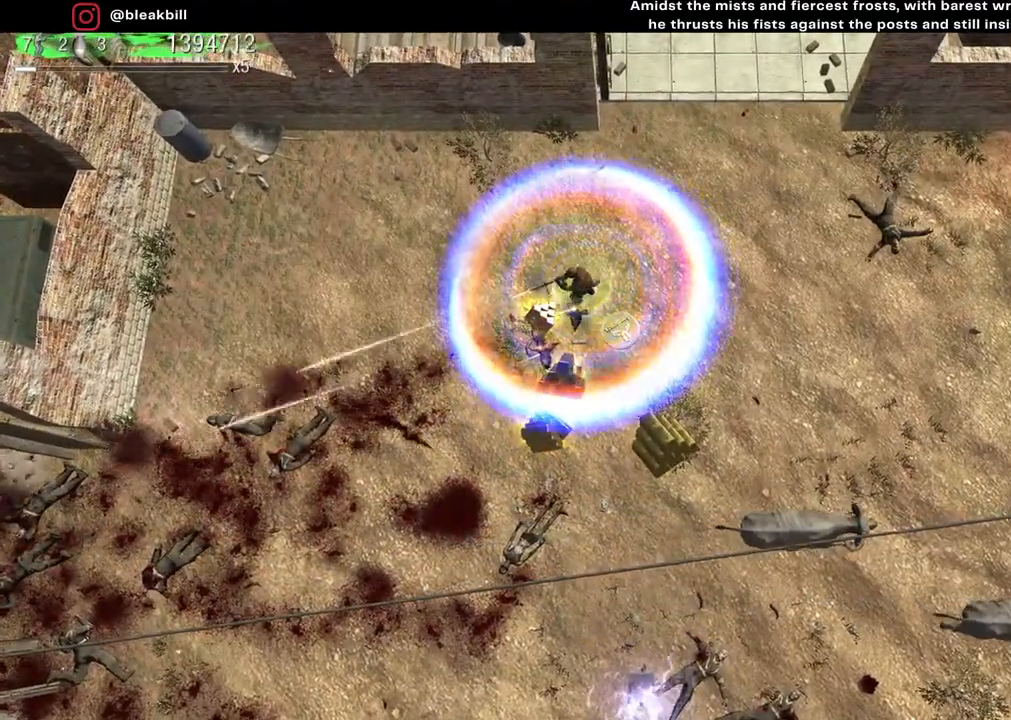
{"buttons": [], "left_stick": "down-right", "right_stick": "down-left", "events": [[200, "left_stick", "down-right"]]}
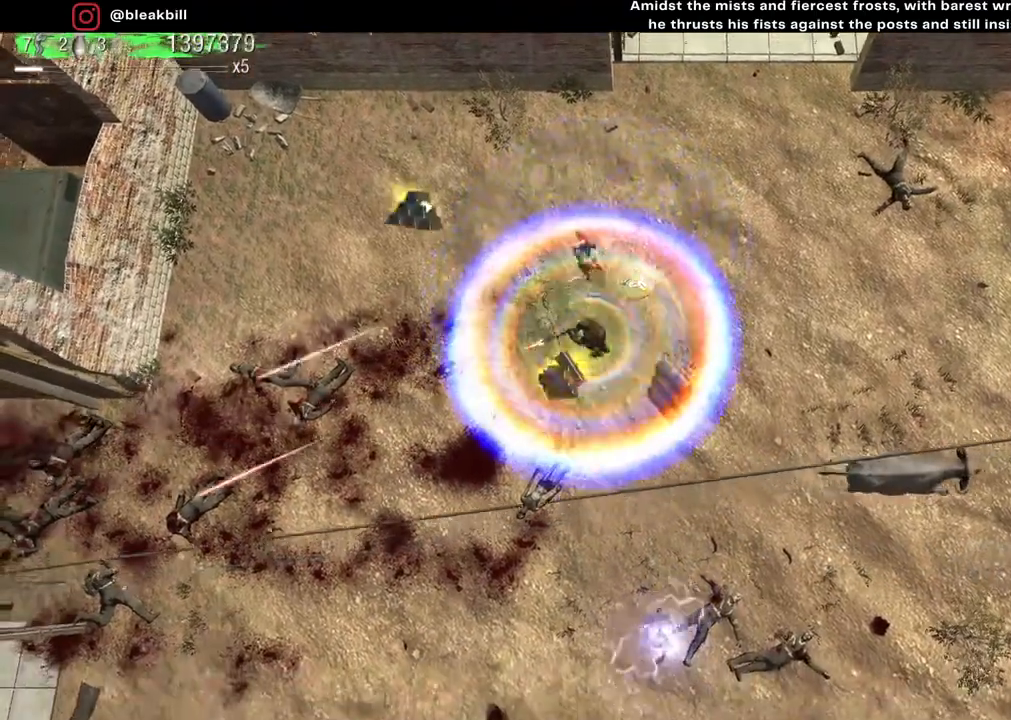
{"buttons": [], "left_stick": "up-left", "right_stick": "down-left", "events": [[250, "left_stick", "up-right"], [350, "left_stick", "up"], [483, "left_stick", "up-left"]]}
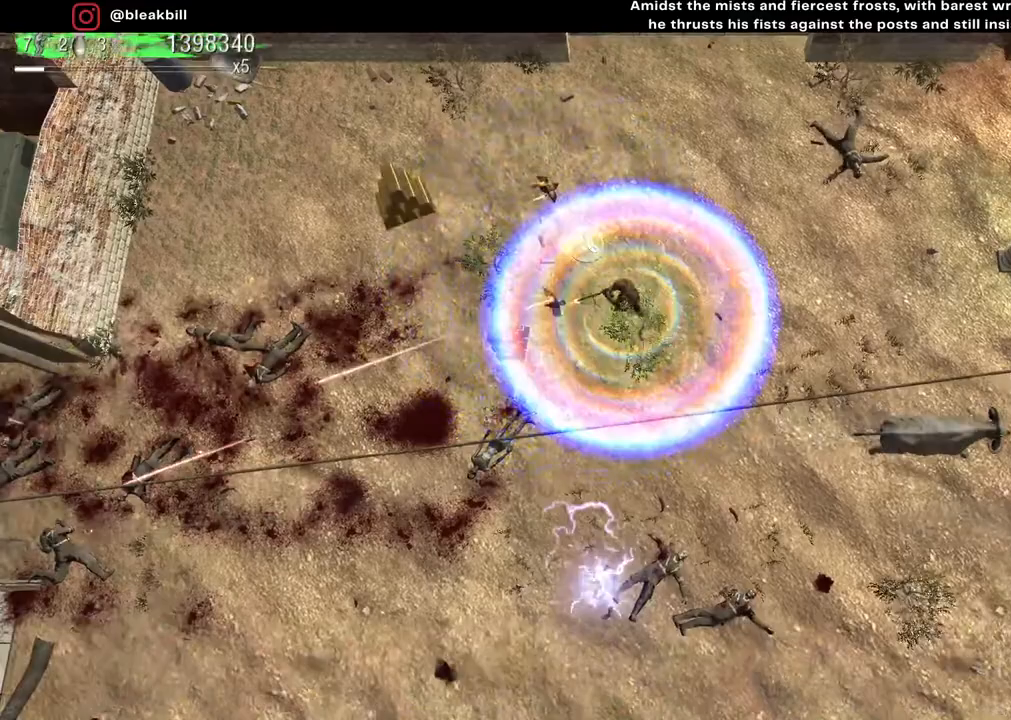
{"buttons": [], "left_stick": "down-left", "right_stick": "down-left", "events": [[283, "left_stick", "down-left"]]}
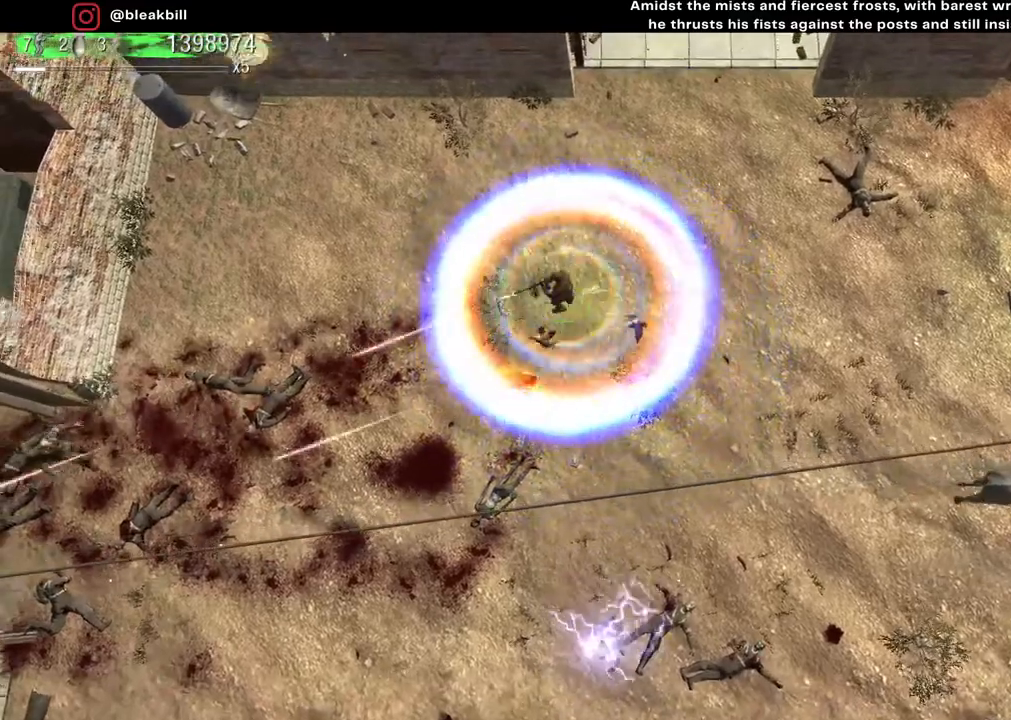
{"buttons": [], "left_stick": "down-right", "right_stick": "down-left", "events": [[17, "left_stick", "down"], [333, "left_stick", "down-right"]]}
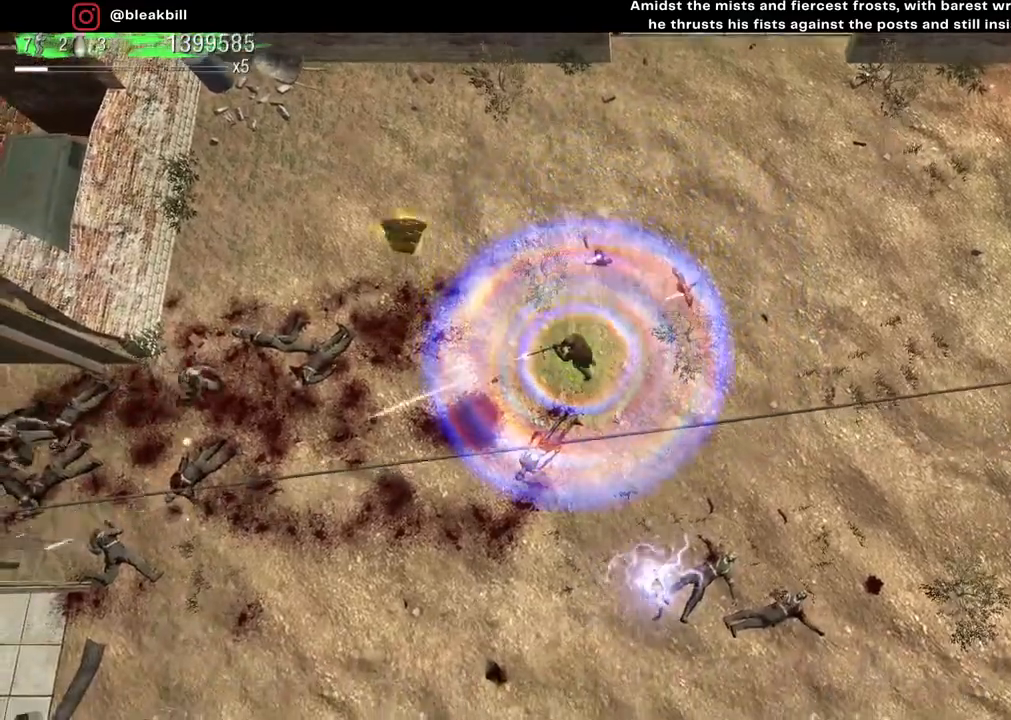
{"buttons": [], "left_stick": "right", "right_stick": "left", "events": [[50, "right_stick", "left"], [117, "left_stick", "right"]]}
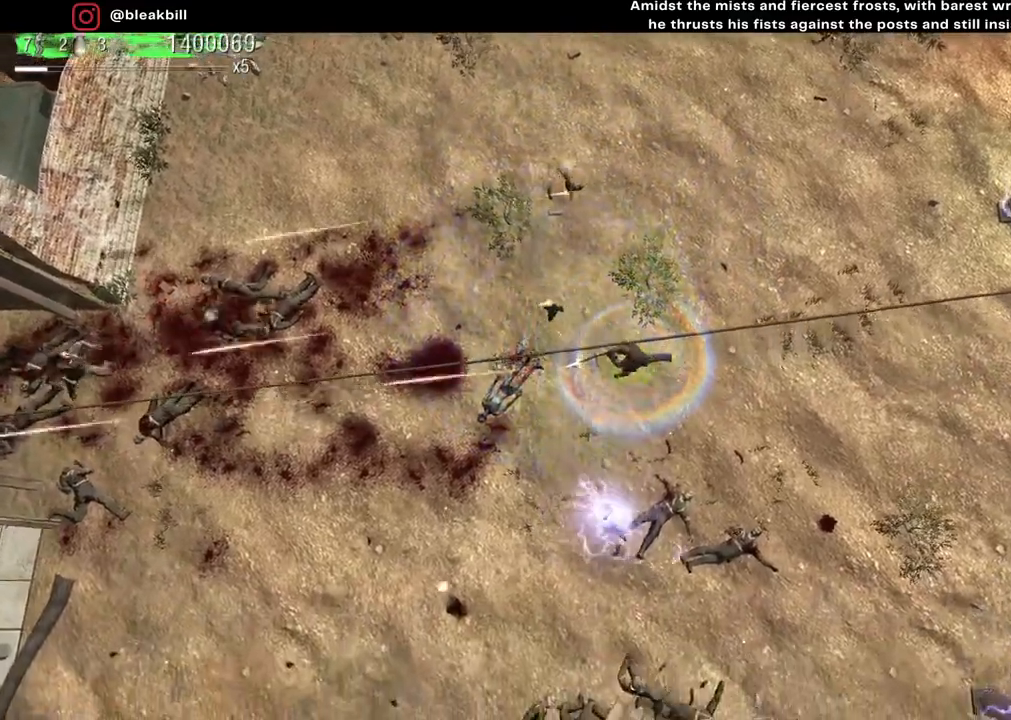
{"buttons": [], "left_stick": "right", "right_stick": "left", "events": []}
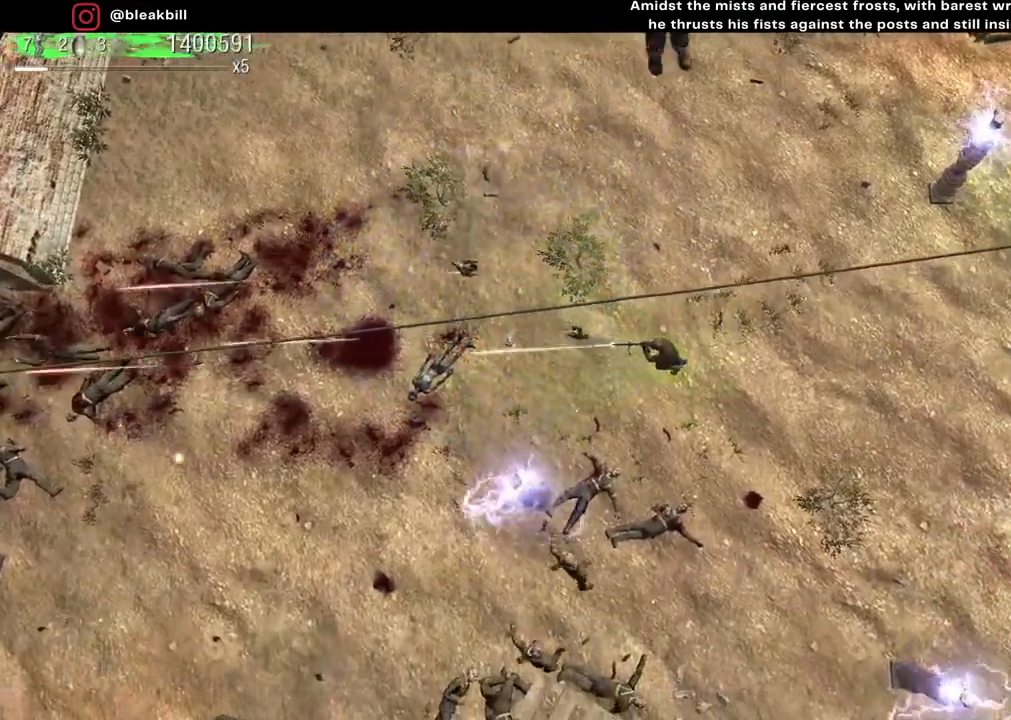
{"buttons": [], "left_stick": "right", "right_stick": "left", "events": []}
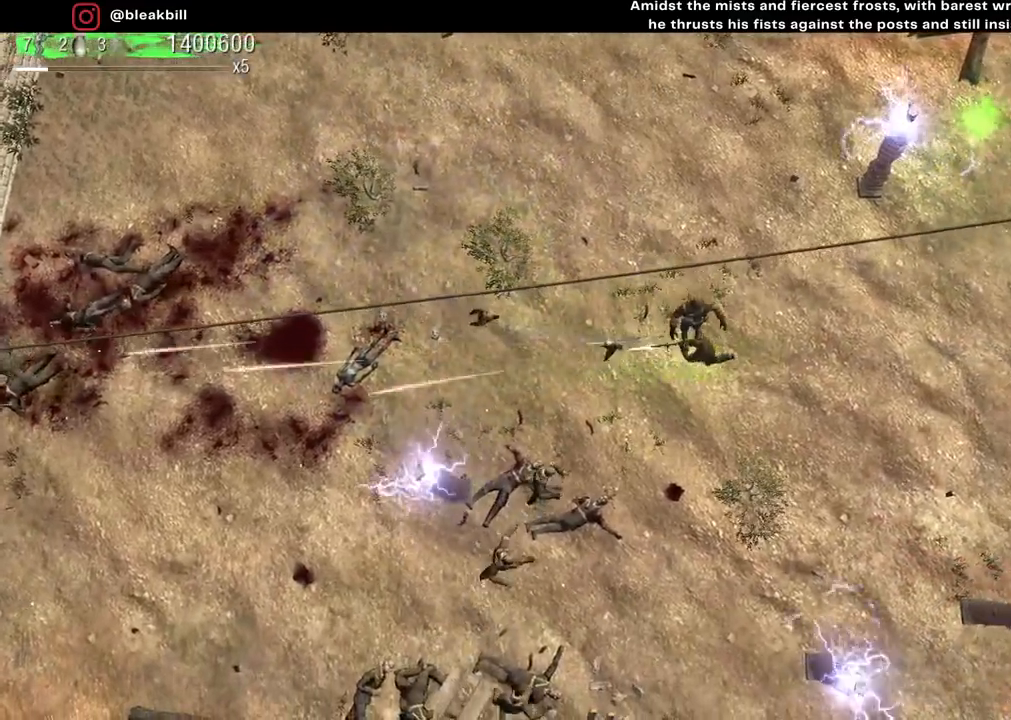
{"buttons": [], "left_stick": "up-right", "right_stick": "left", "events": [[383, "left_stick", "up-right"]]}
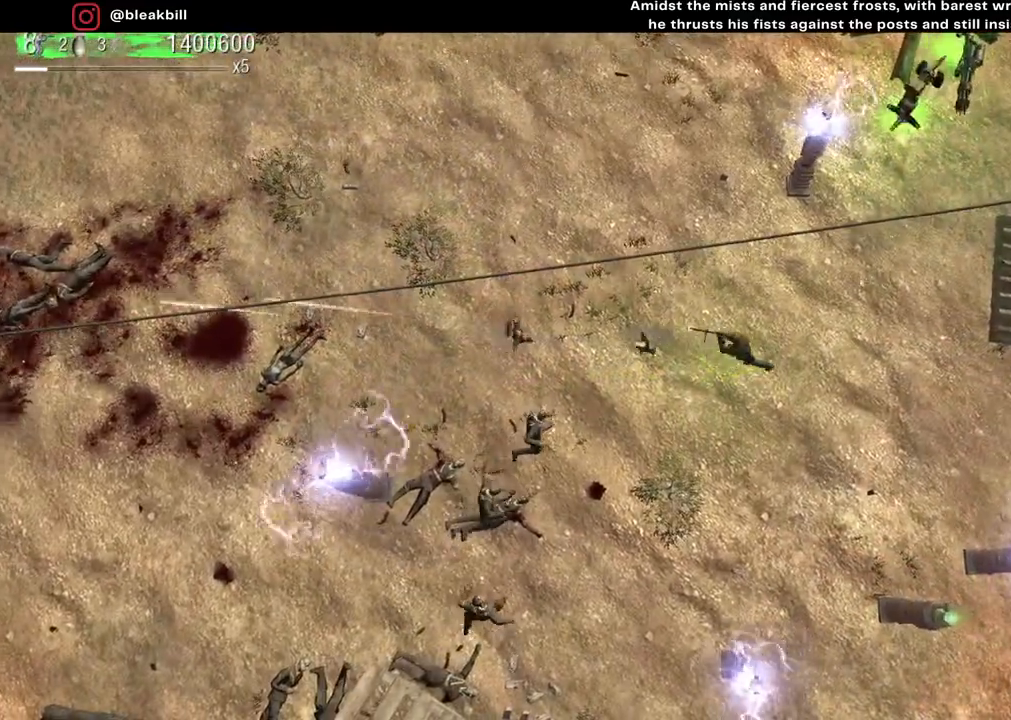
{"buttons": [], "left_stick": "up-right", "right_stick": "down-left", "events": [[133, "right_stick", "down-left"]]}
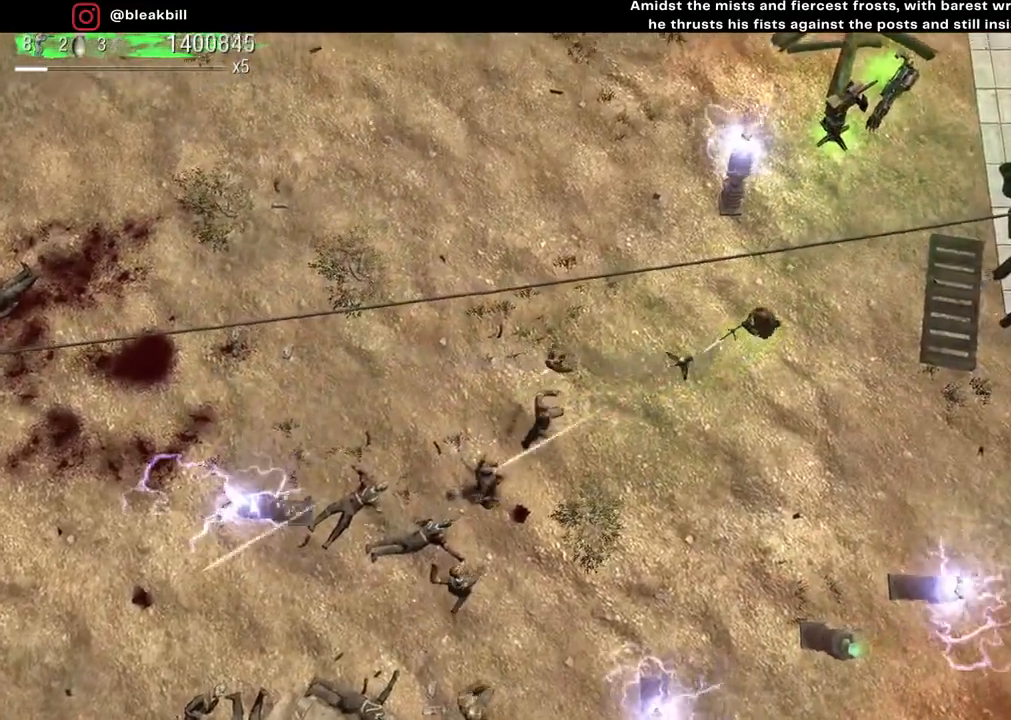
{"buttons": [], "left_stick": "up-right", "right_stick": "down-left", "events": []}
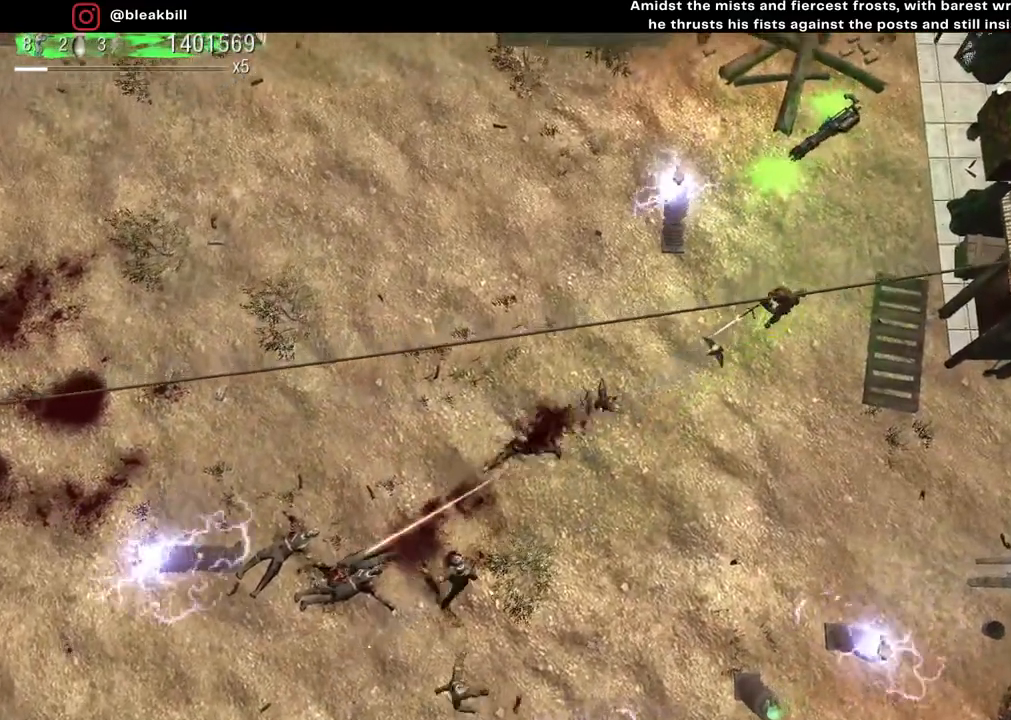
{"buttons": [], "left_stick": "up", "right_stick": "down-left", "events": [[417, "left_stick", "up"]]}
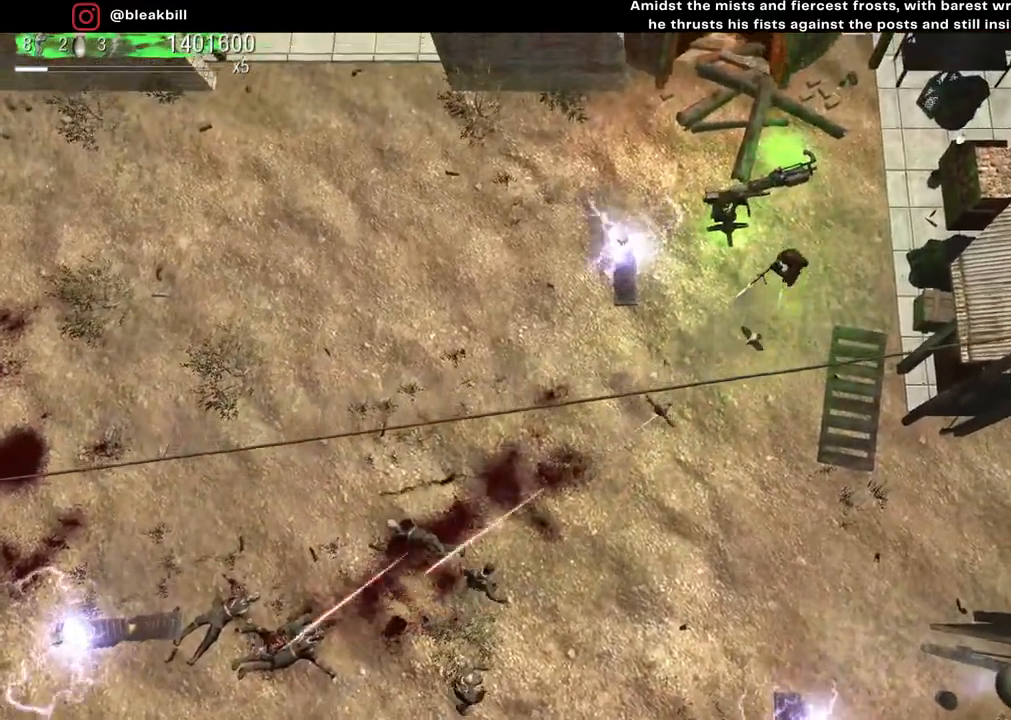
{"buttons": [], "left_stick": "up-left", "right_stick": "down-left", "events": [[17, "left_stick", "up-left"]]}
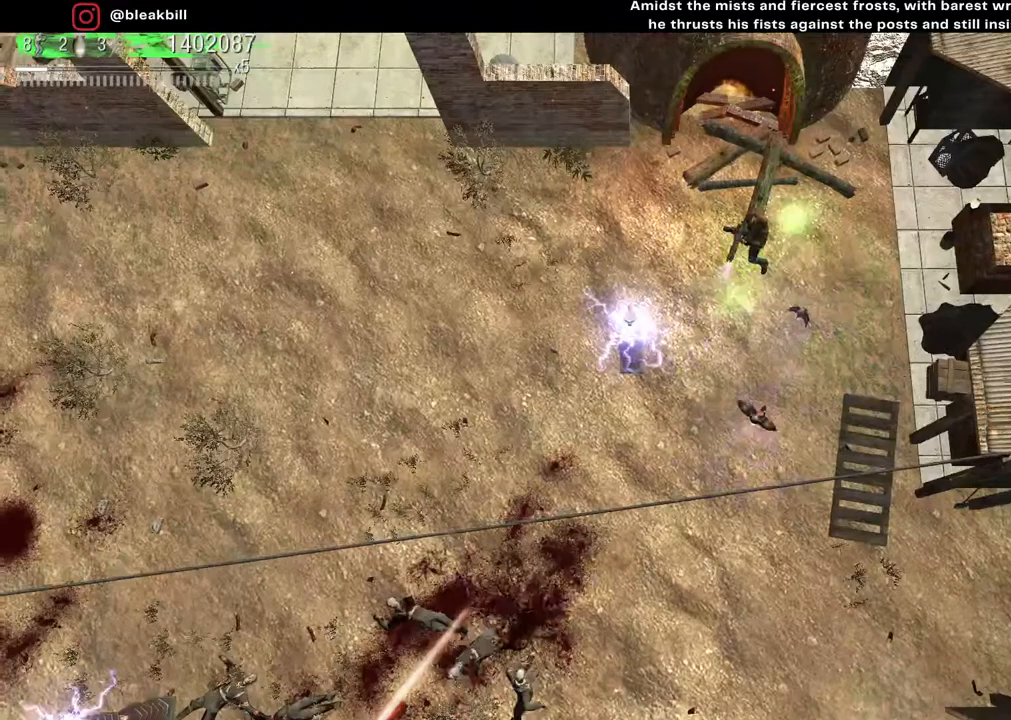
{"buttons": [], "left_stick": "left", "right_stick": "down", "events": [[33, "left_stick", "left"], [333, "right_stick", "down"]]}
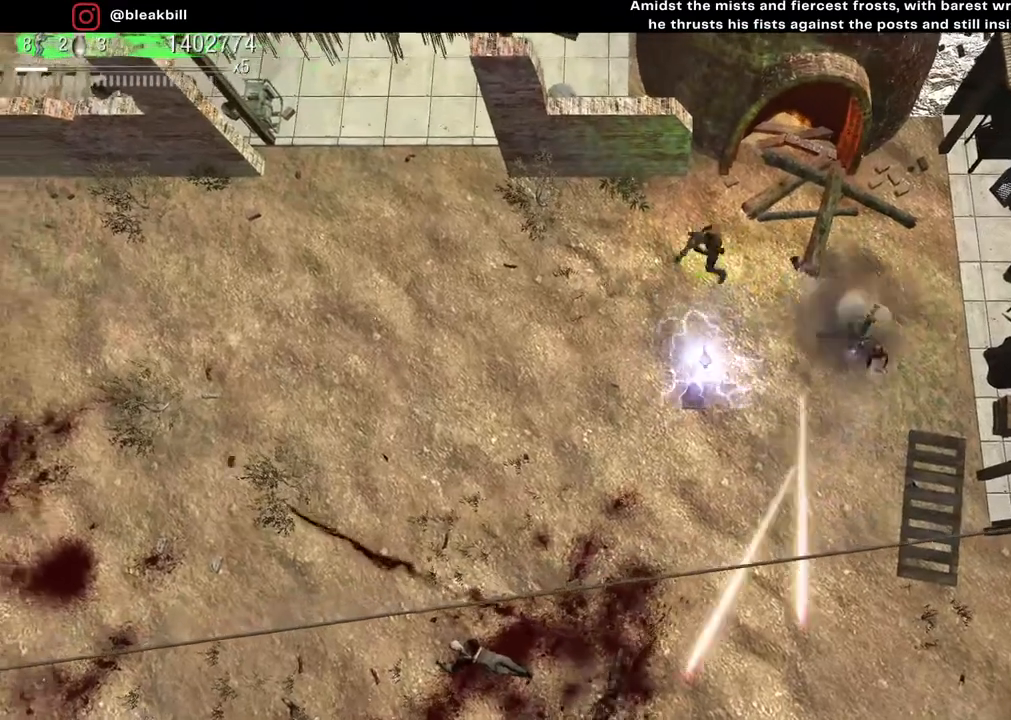
{"buttons": [], "left_stick": "left", "right_stick": "down", "events": [[167, "right_stick", "center"], [450, "right_stick", "down"]]}
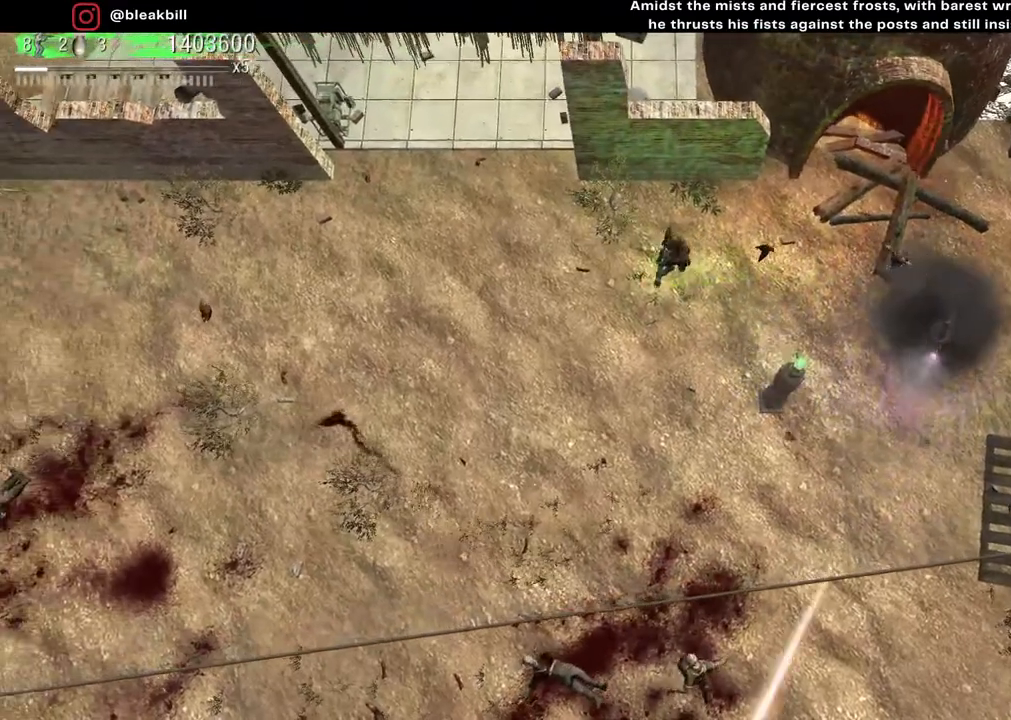
{"buttons": [], "left_stick": "left", "right_stick": "down", "events": []}
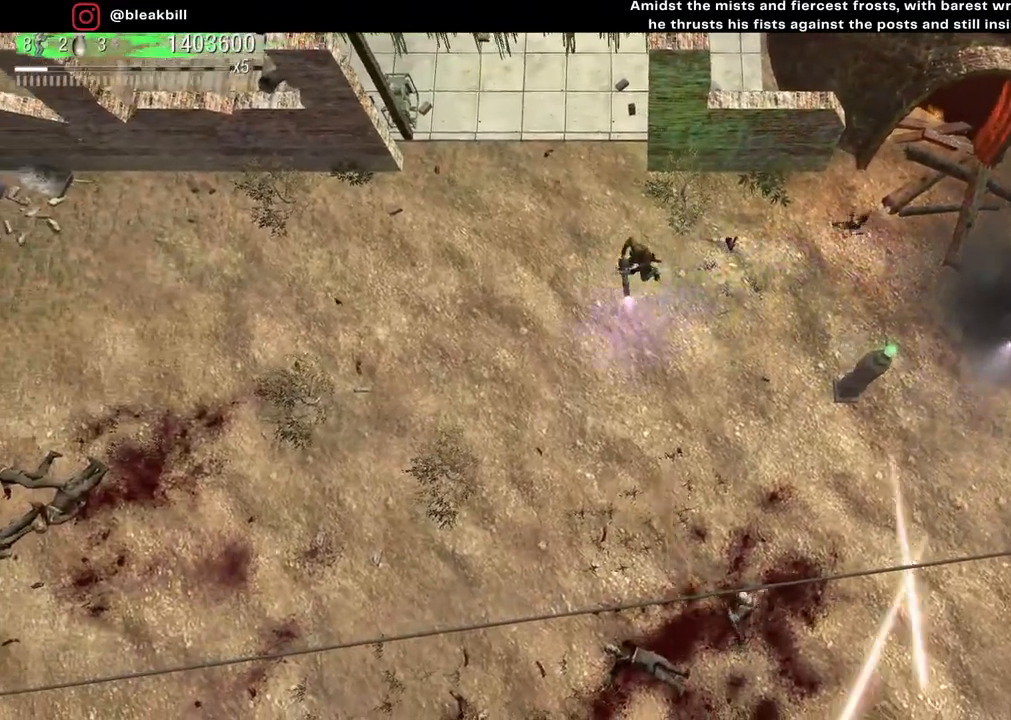
{"buttons": [], "left_stick": "center", "right_stick": "down", "events": [[200, "left_stick", "center"]]}
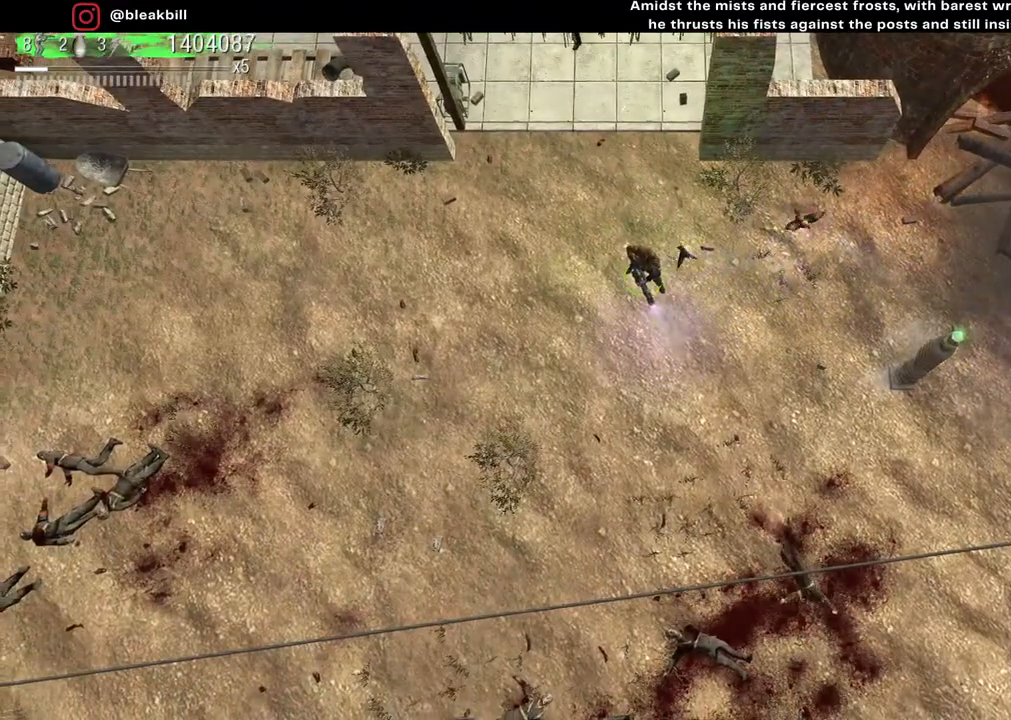
{"buttons": [], "left_stick": "left", "right_stick": "up", "events": [[300, "left_stick", "left"], [500, "right_stick", "up"]]}
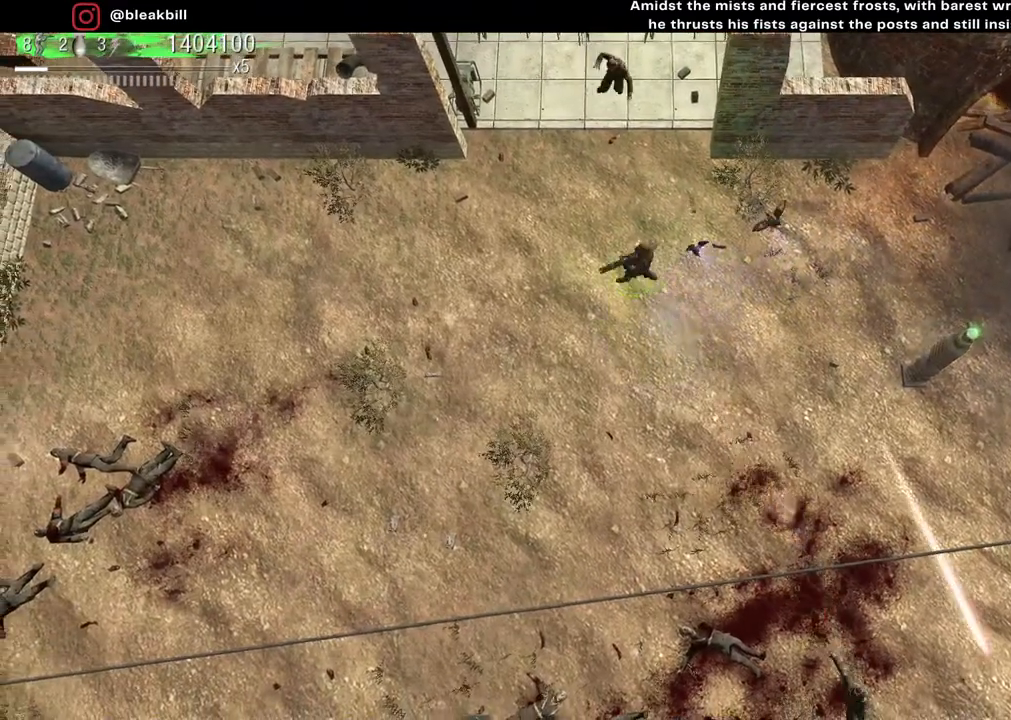
{"buttons": [], "left_stick": "center", "right_stick": "up", "events": [[283, "left_stick", "center"]]}
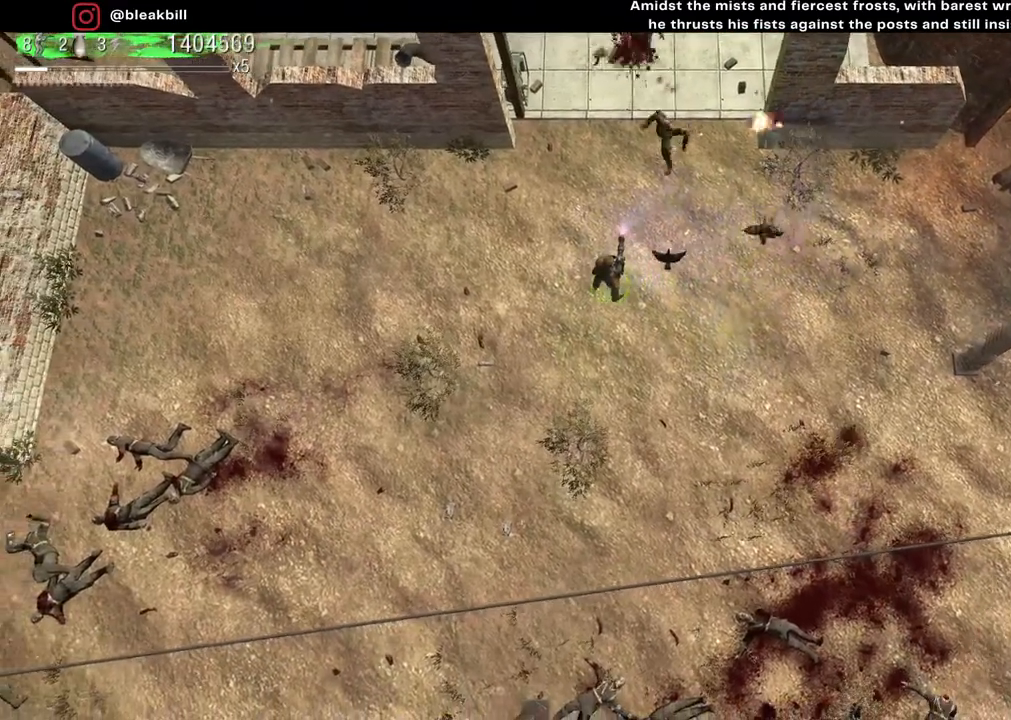
{"buttons": [], "left_stick": "center", "right_stick": "up", "events": []}
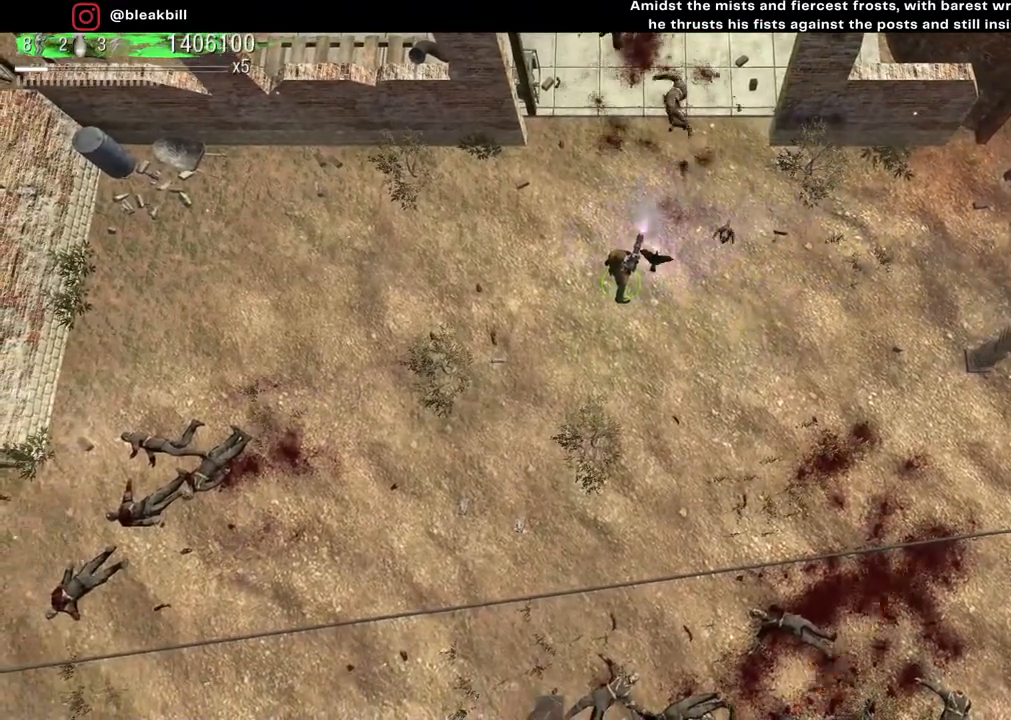
{"buttons": [], "left_stick": "center", "right_stick": "up", "events": []}
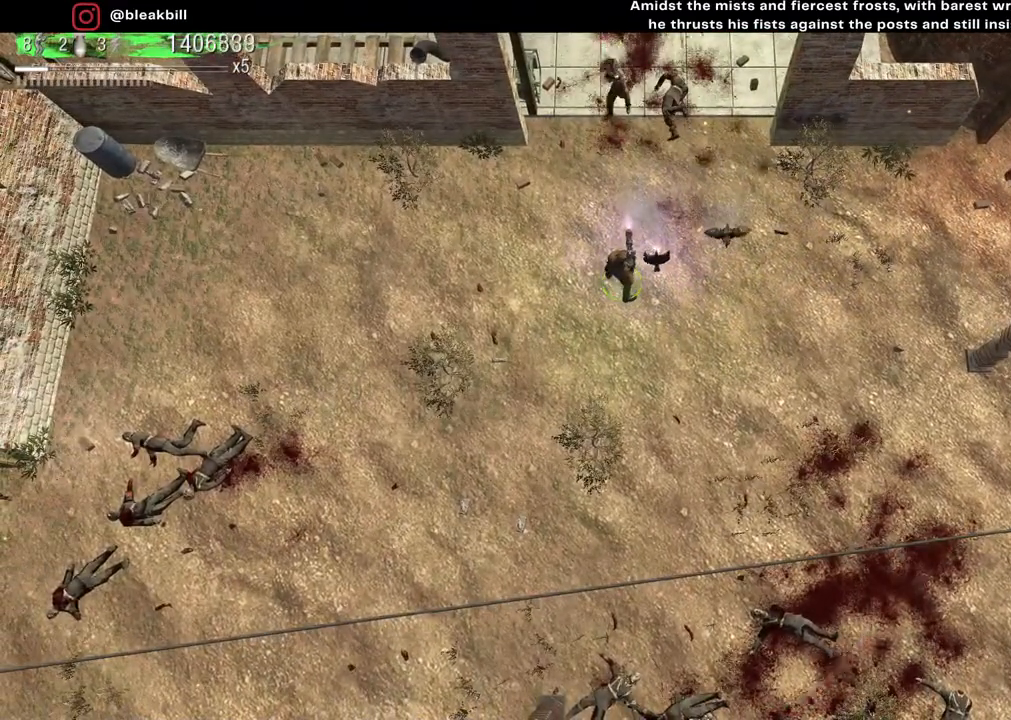
{"buttons": [], "left_stick": "center", "right_stick": "up", "events": []}
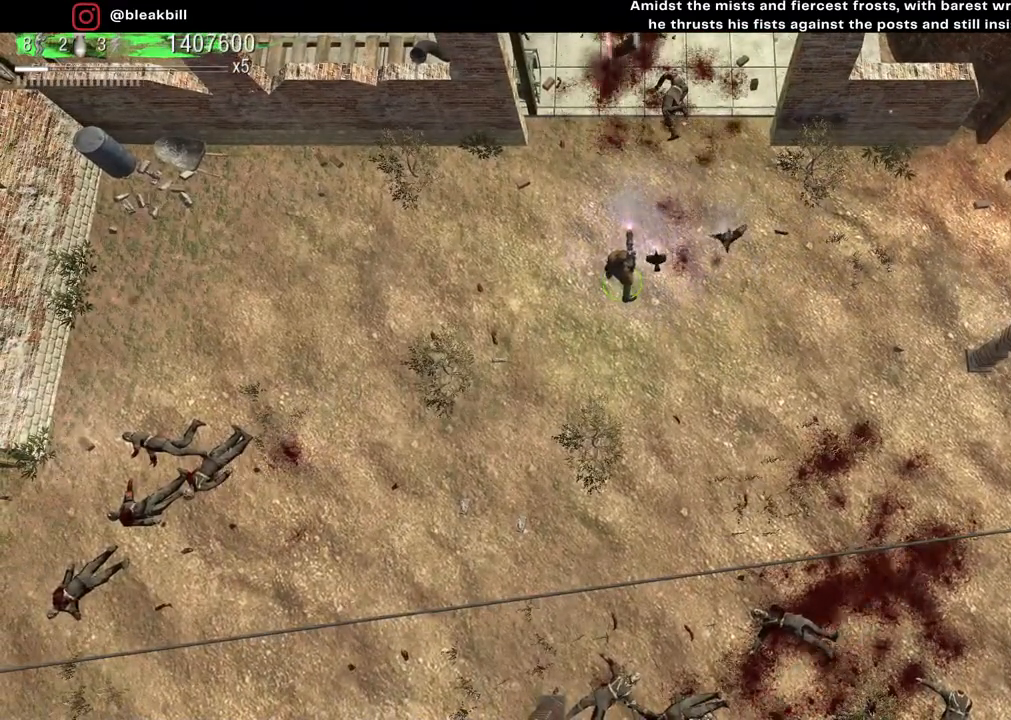
{"buttons": [], "left_stick": "center", "right_stick": "up", "events": []}